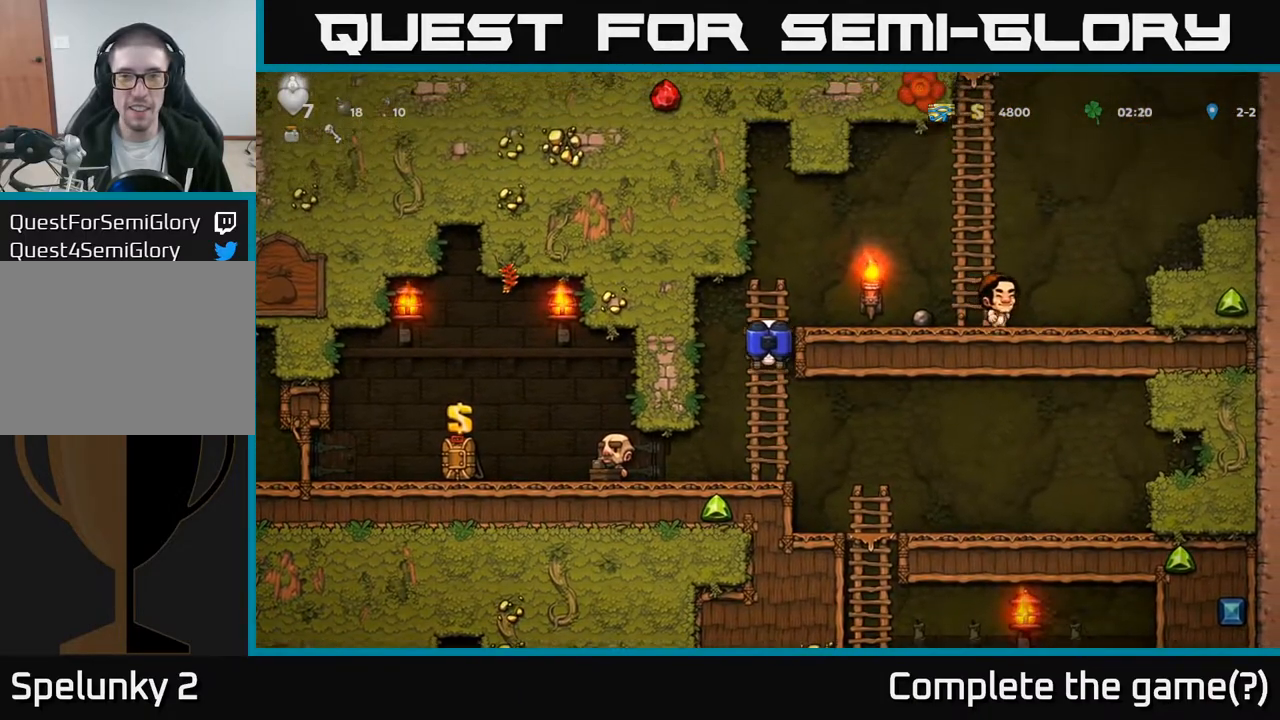
Gameplay with a controller (Xbox layout); each line is a JSON object with the inputs held at the frame after it. "events" lists button and stick changes between this image and that frame as [ms after this image, input, new state], when the widget could be followed in between.
{"buttons": ["DPAD_RIGHT"], "left_stick": "center", "right_stick": "center", "events": [[133, "DPAD_UP", "up"], [150, "A", "down"], [150, "DPAD_RIGHT", "down"], [300, "A", "up"], [350, "A", "down"], [500, "A", "up"]]}
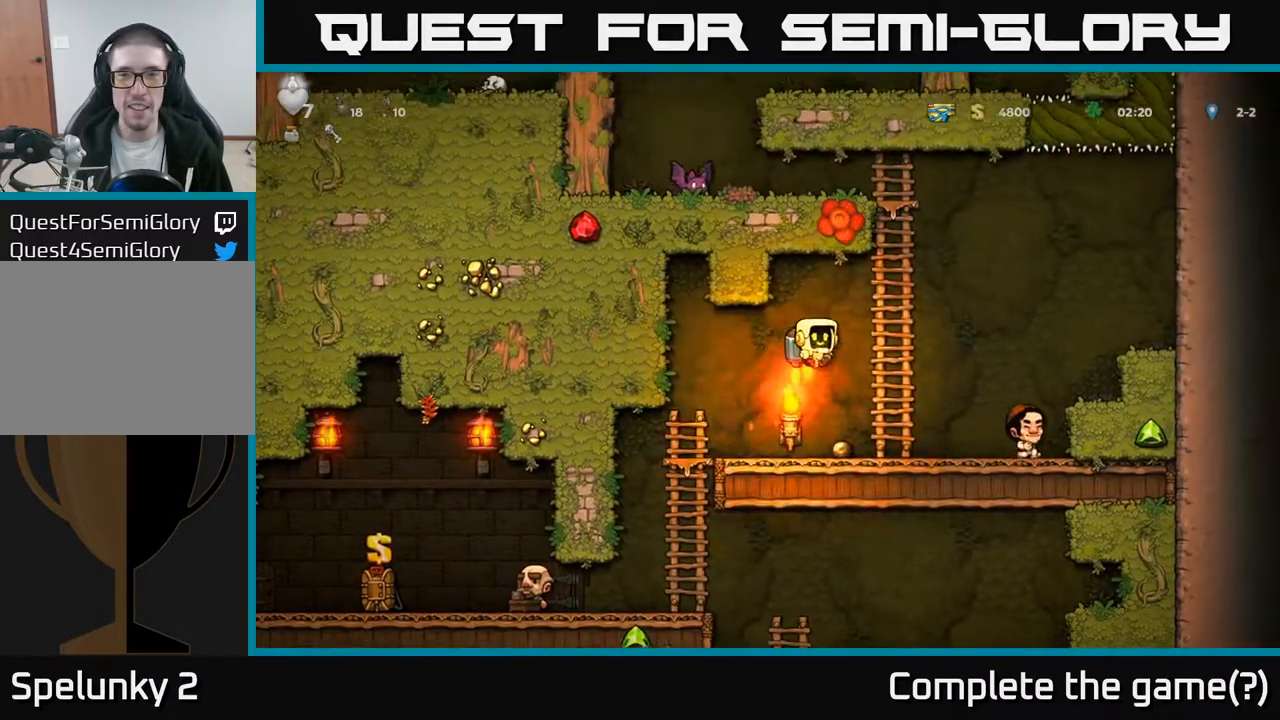
{"buttons": [], "left_stick": "center", "right_stick": "center", "events": [[150, "DPAD_RIGHT", "up"], [150, "DPAD_UP", "down"], [350, "DPAD_UP", "up"]]}
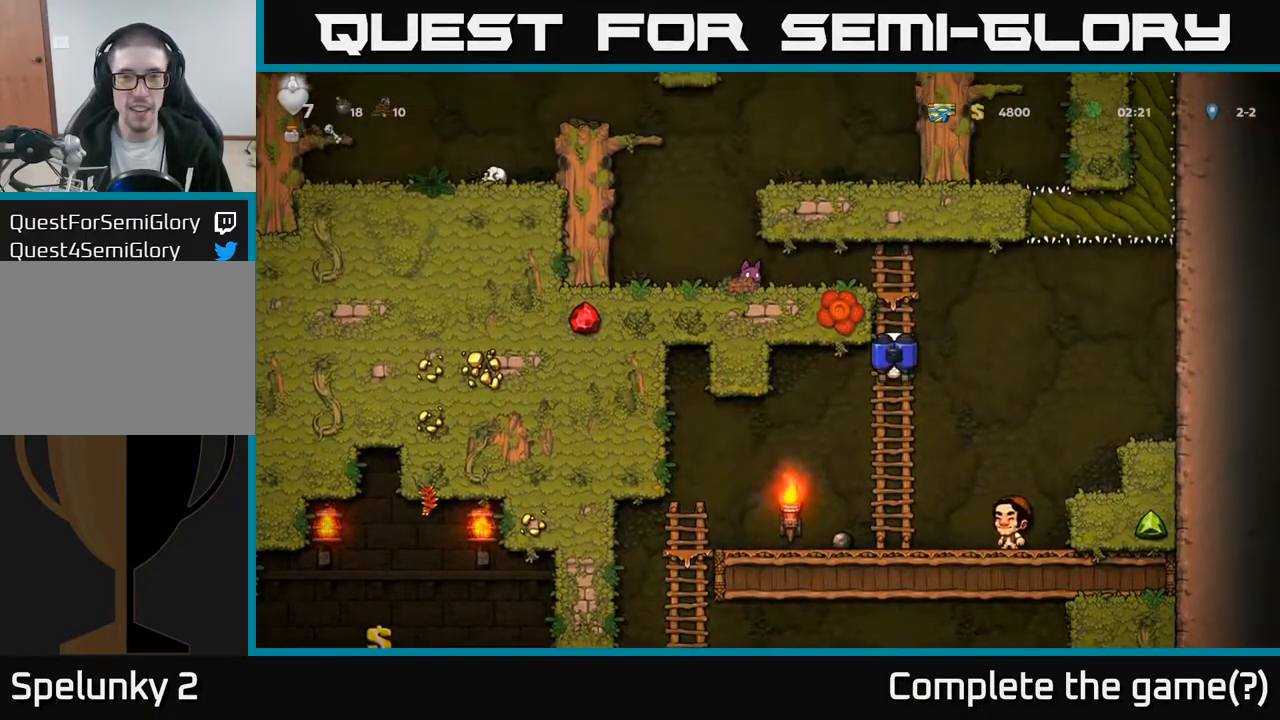
{"buttons": ["DPAD_RIGHT"], "left_stick": "center", "right_stick": "center", "events": [[67, "DPAD_RIGHT", "down"], [350, "A", "down"], [467, "A", "up"]]}
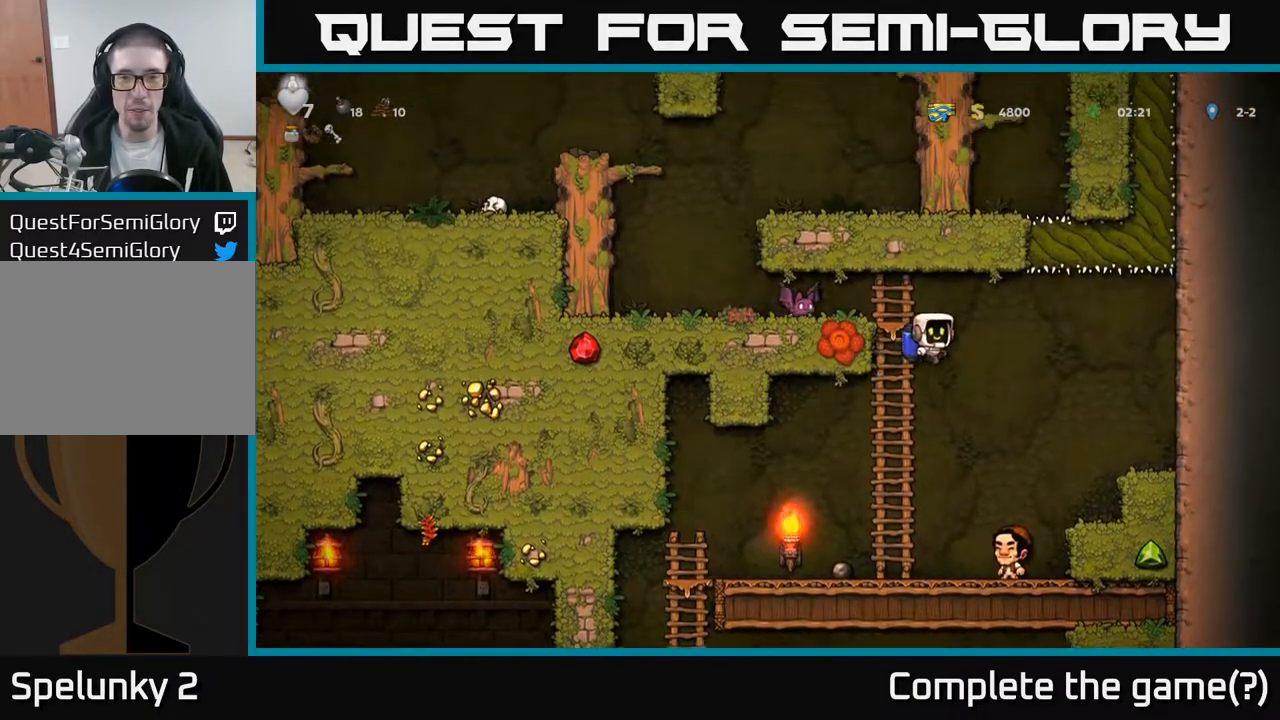
{"buttons": ["A", "X"], "left_stick": "center", "right_stick": "center", "events": [[33, "DPAD_RIGHT", "up"], [67, "DPAD_LEFT", "down"], [100, "A", "down"], [133, "DPAD_LEFT", "up"], [133, "X", "down"], [267, "X", "up"], [317, "A", "up"], [317, "DPAD_LEFT", "down"], [383, "DPAD_LEFT", "up"], [400, "A", "down"], [450, "X", "down"]]}
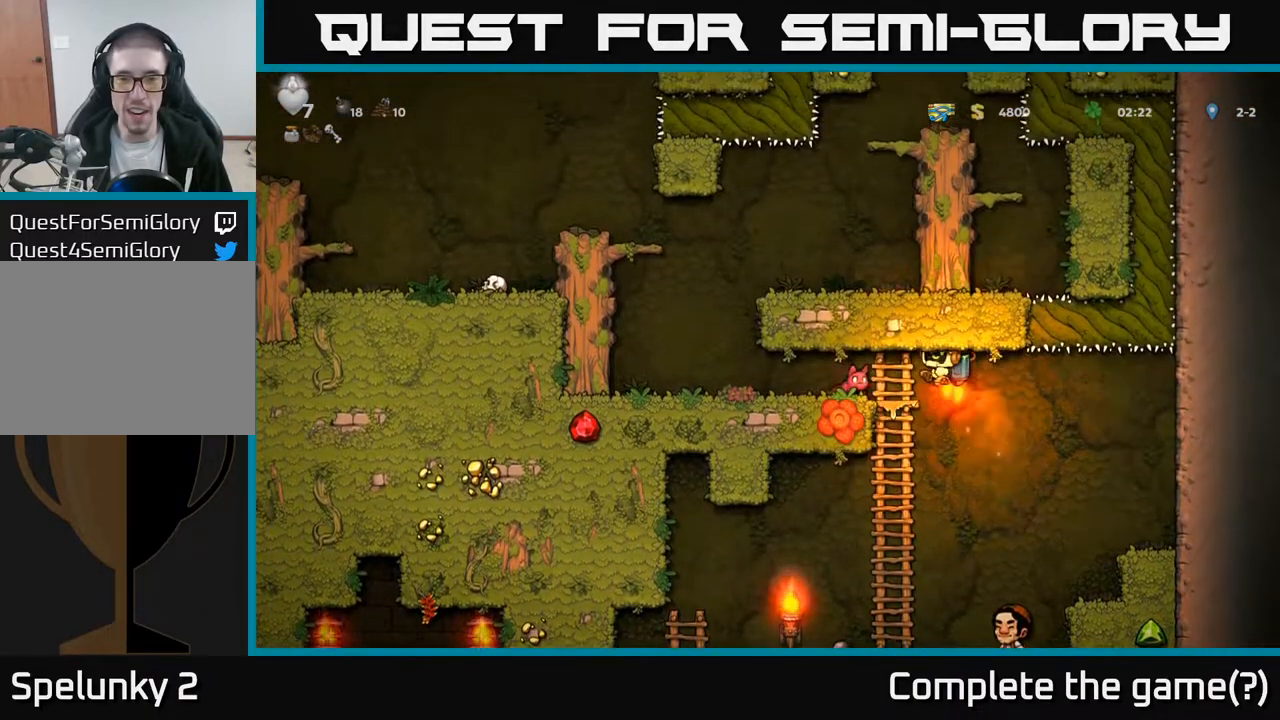
{"buttons": ["A"], "left_stick": "center", "right_stick": "center", "events": [[67, "X", "up"], [100, "A", "up"], [467, "A", "down"]]}
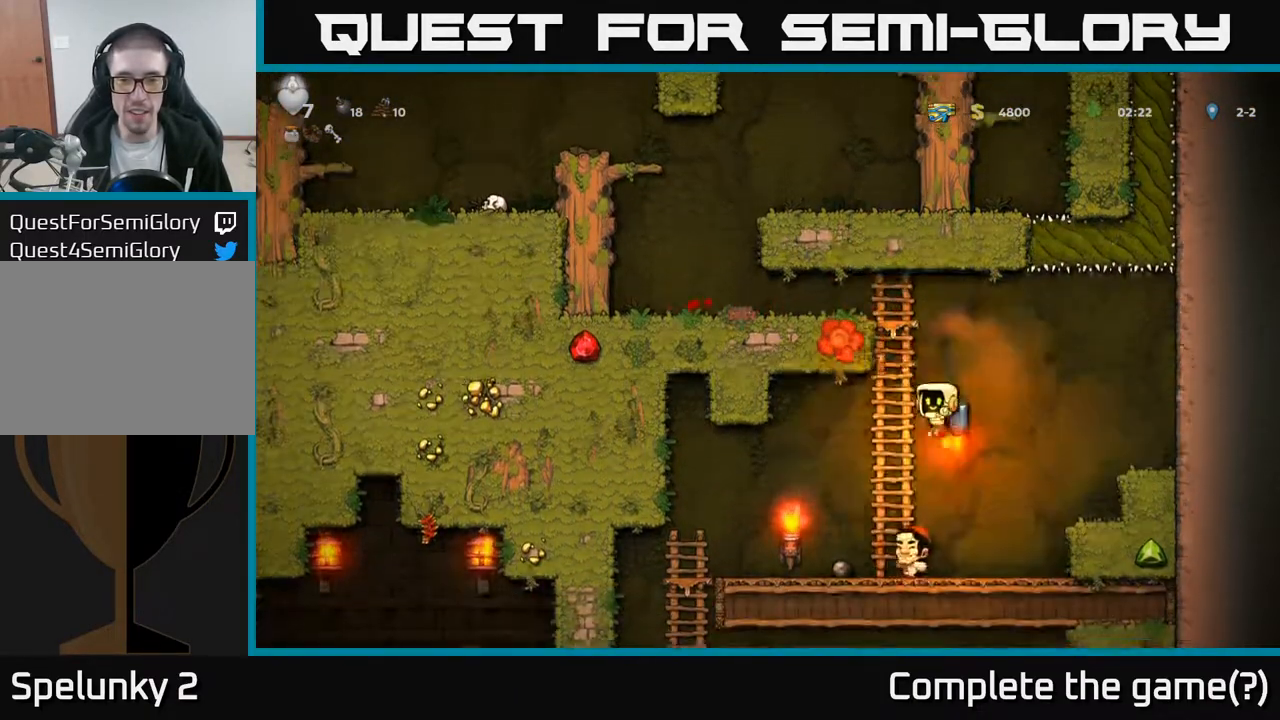
{"buttons": ["DPAD_LEFT"], "left_stick": "center", "right_stick": "center", "events": [[33, "DPAD_LEFT", "down"], [67, "A", "up"], [83, "DPAD_LEFT", "up"], [133, "A", "down"], [250, "A", "up"], [317, "A", "down"], [417, "DPAD_LEFT", "down"], [467, "A", "up"]]}
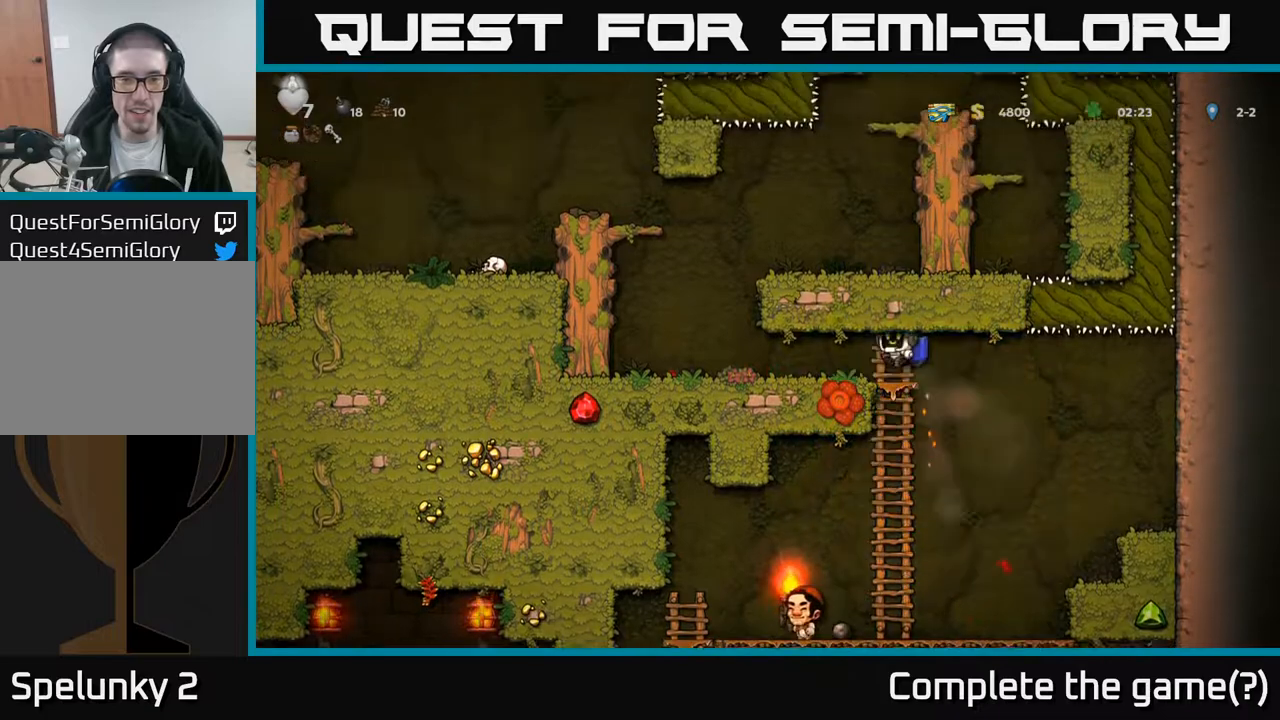
{"buttons": [], "left_stick": "center", "right_stick": "center", "events": [[267, "DPAD_LEFT", "up"]]}
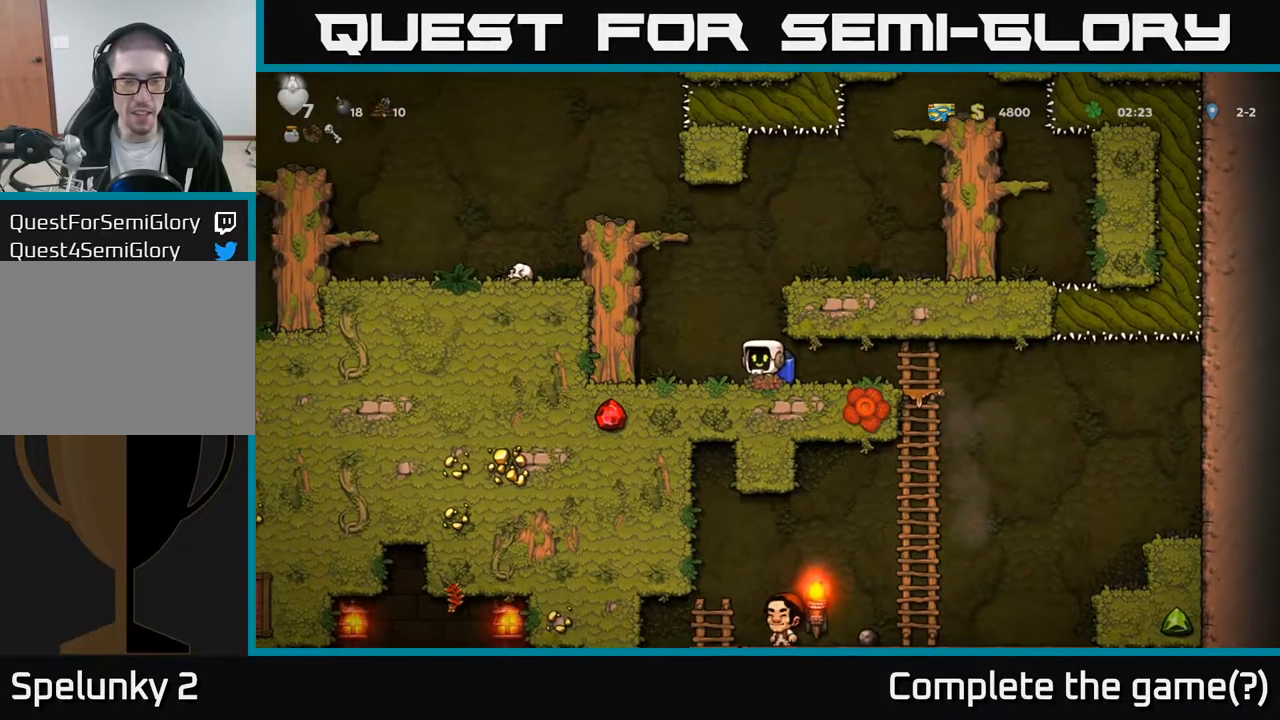
{"buttons": [], "left_stick": "center", "right_stick": "center", "events": []}
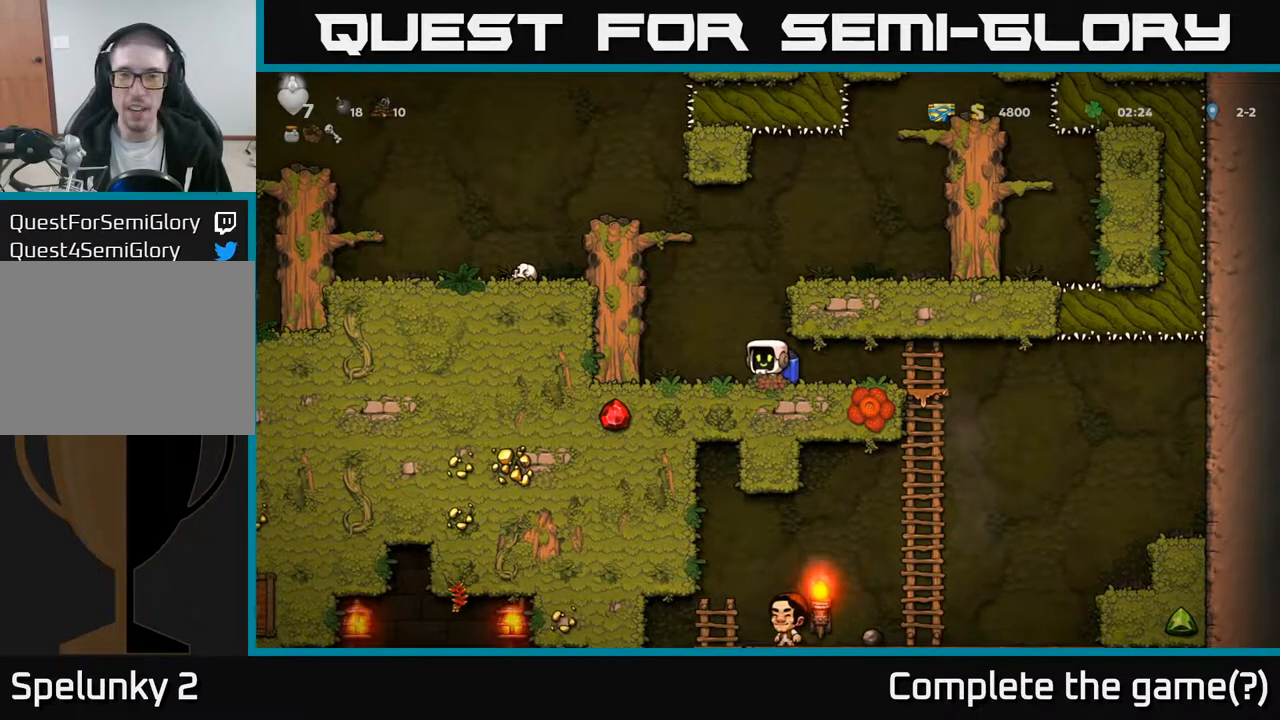
{"buttons": [], "left_stick": "center", "right_stick": "center", "events": []}
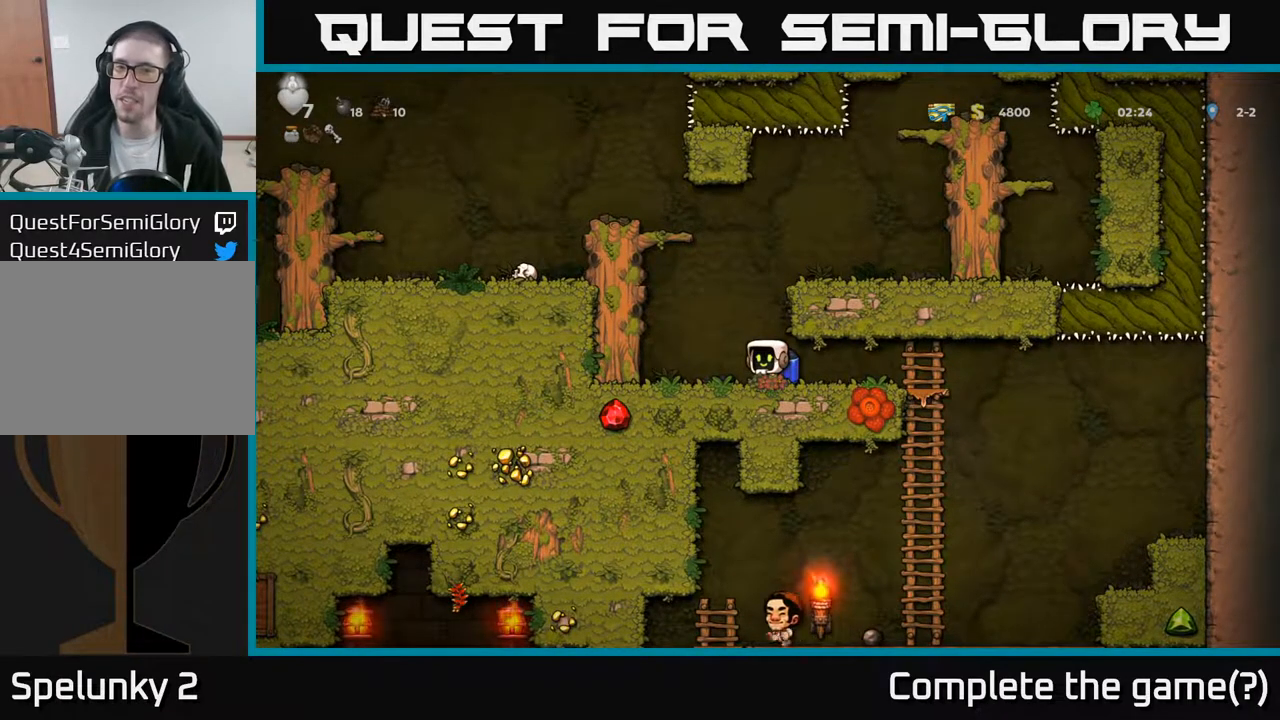
{"buttons": [], "left_stick": "center", "right_stick": "center", "events": []}
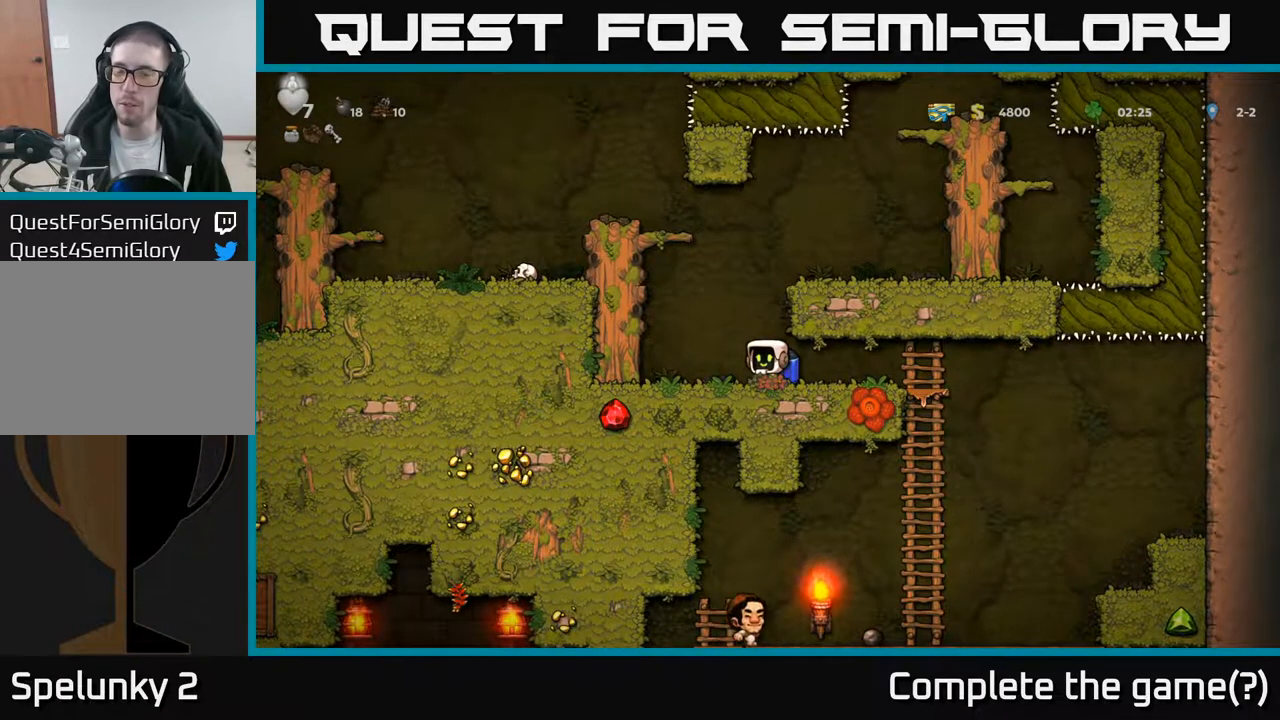
{"buttons": [], "left_stick": "center", "right_stick": "center", "events": []}
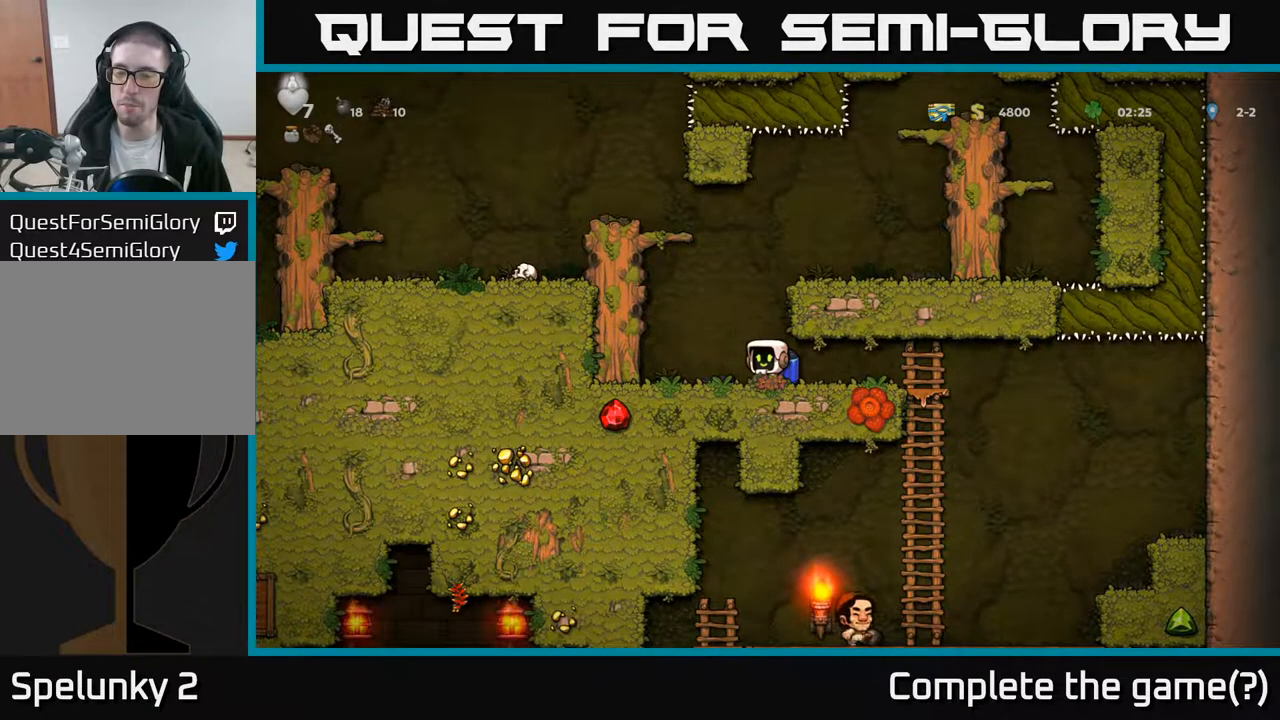
{"buttons": [], "left_stick": "center", "right_stick": "center", "events": []}
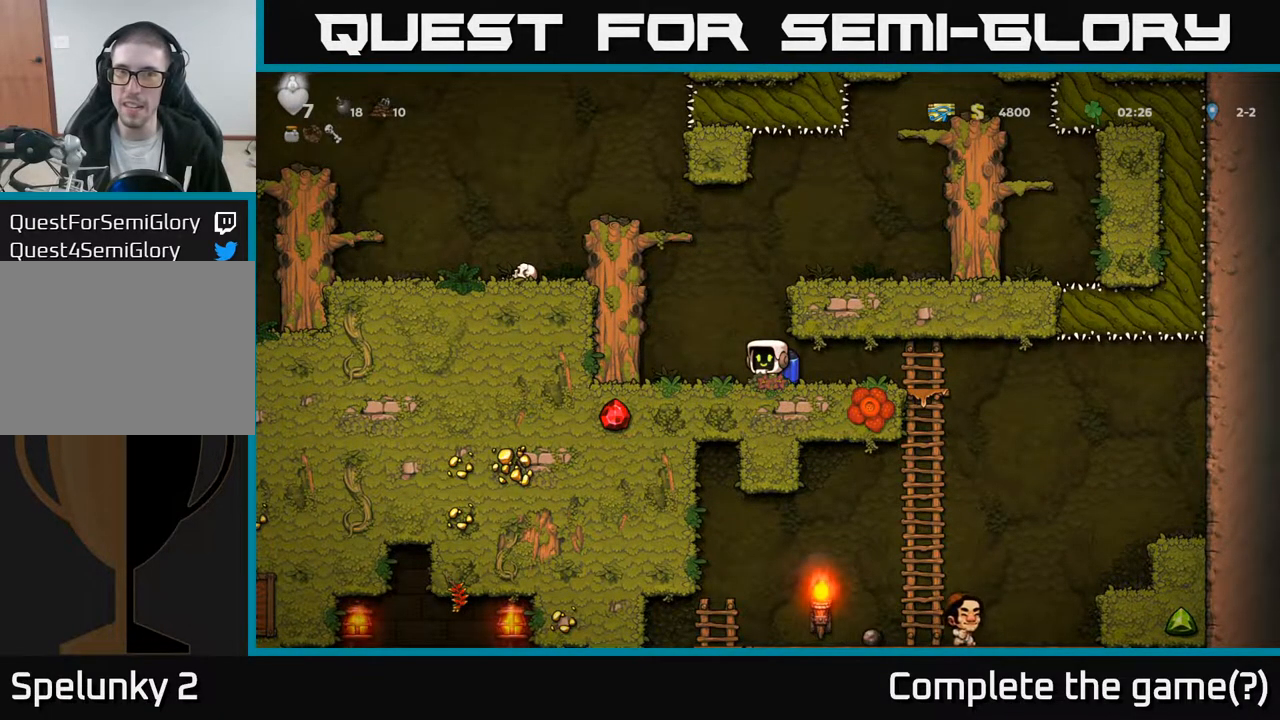
{"buttons": [], "left_stick": "center", "right_stick": "center", "events": []}
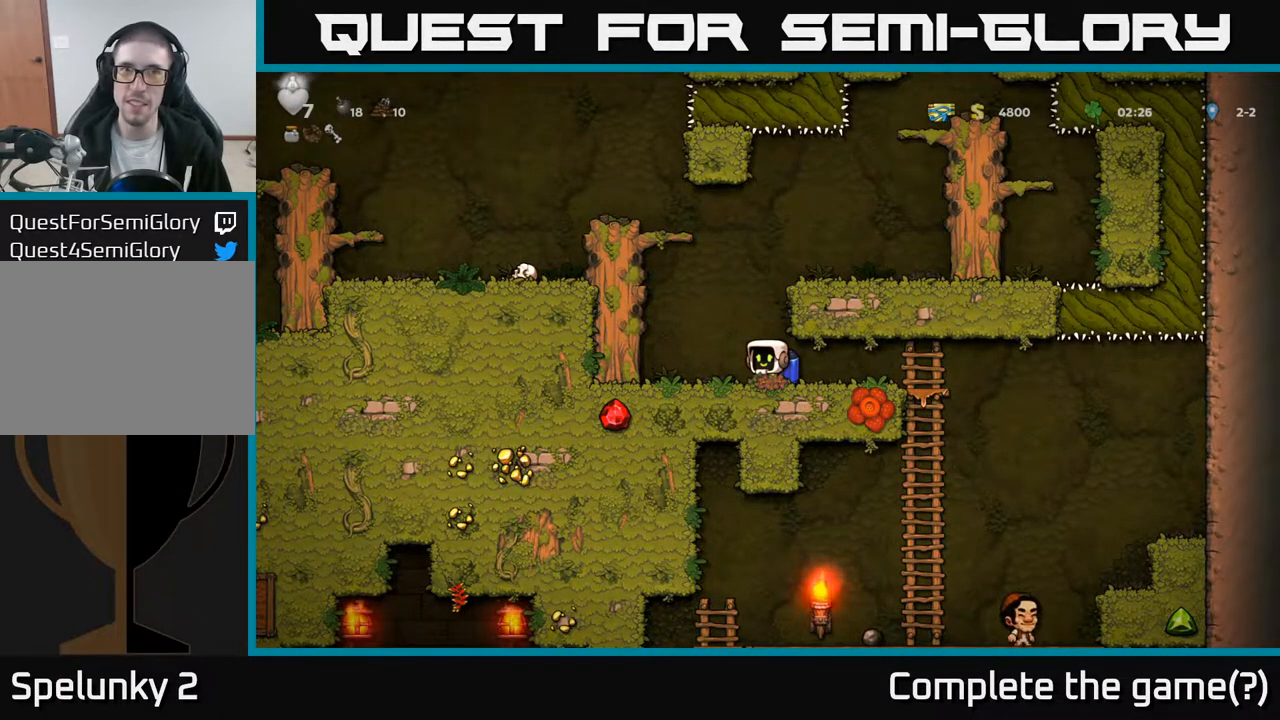
{"buttons": [], "left_stick": "center", "right_stick": "center", "events": [[117, "A", "down"], [267, "A", "up"], [317, "A", "down"], [433, "A", "up"]]}
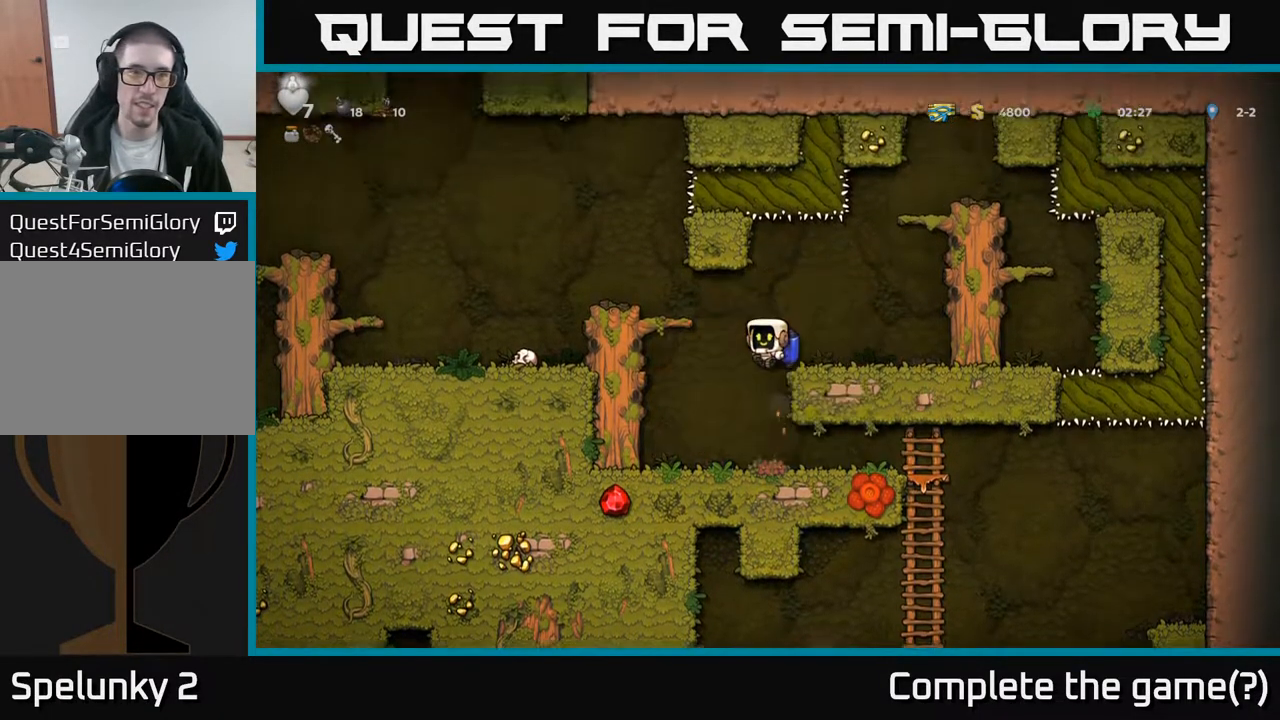
{"buttons": ["DPAD_LEFT"], "left_stick": "center", "right_stick": "center", "events": [[50, "DPAD_LEFT", "down"], [117, "A", "down"], [300, "A", "up"]]}
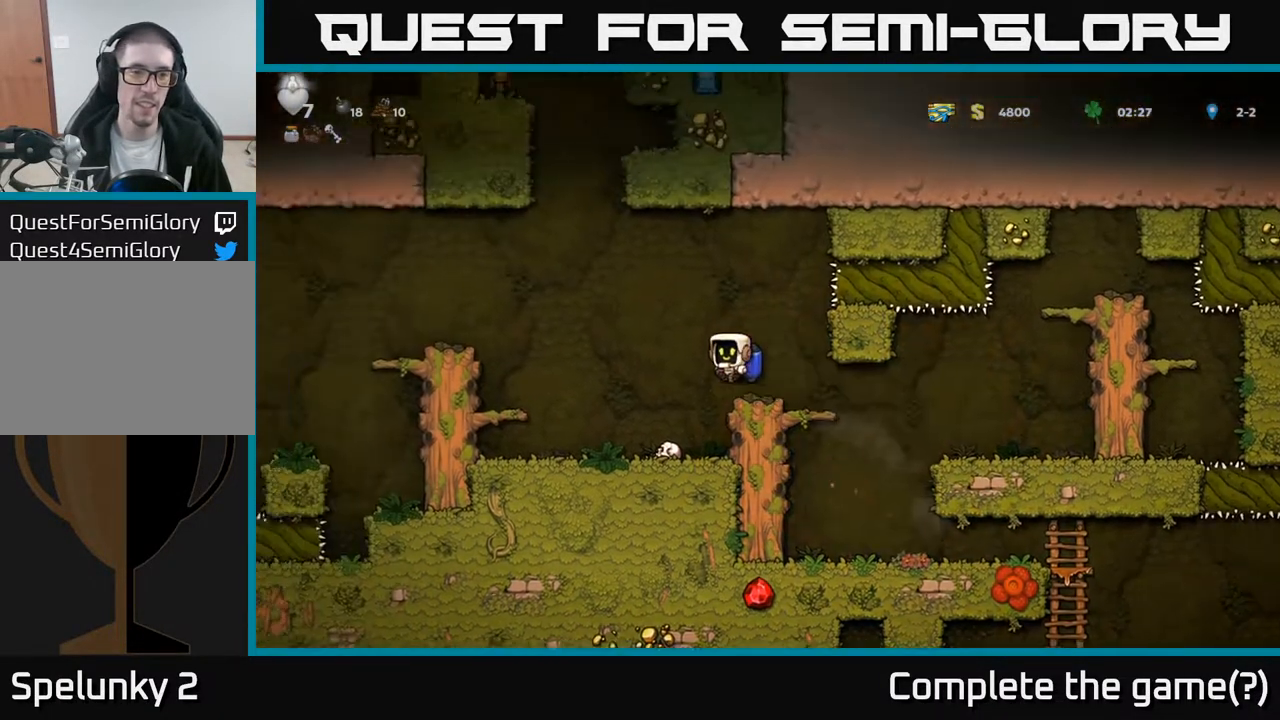
{"buttons": [], "left_stick": "center", "right_stick": "center", "events": [[350, "A", "down"], [367, "DPAD_LEFT", "up"], [500, "A", "up"]]}
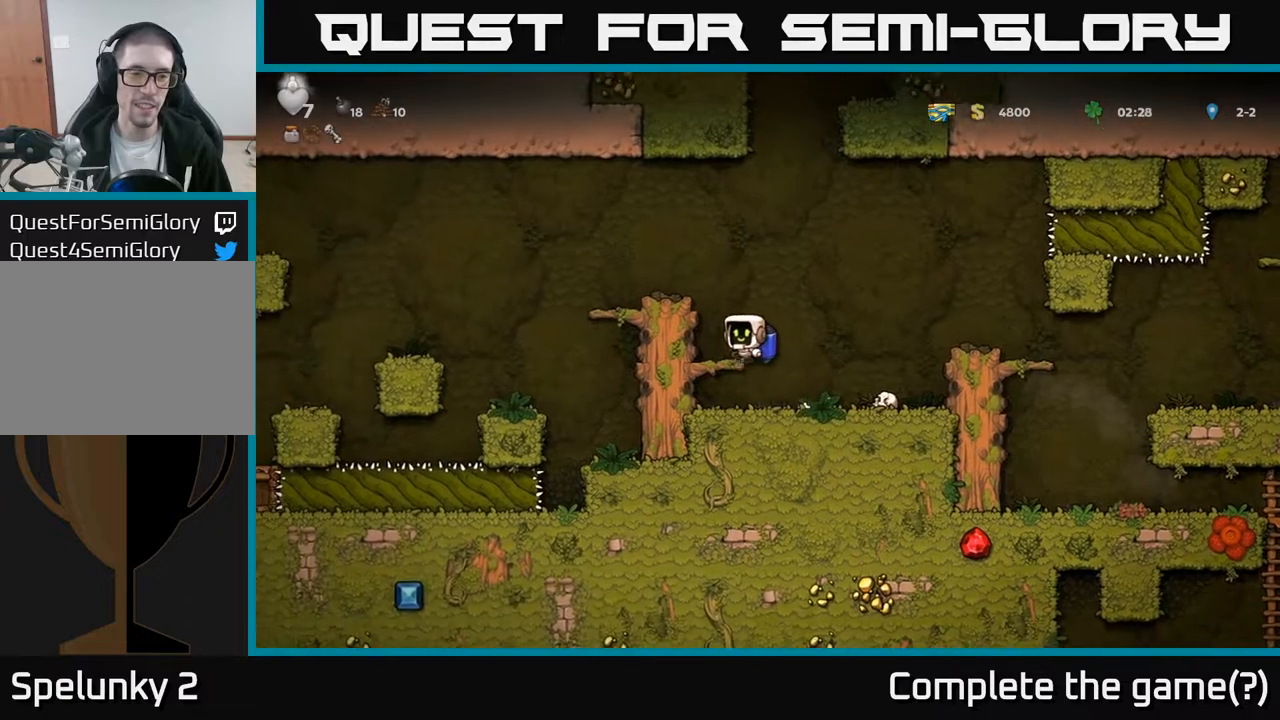
{"buttons": [], "left_stick": "center", "right_stick": "center", "events": [[50, "A", "down"], [50, "DPAD_LEFT", "down"], [217, "A", "up"], [267, "DPAD_LEFT", "up"]]}
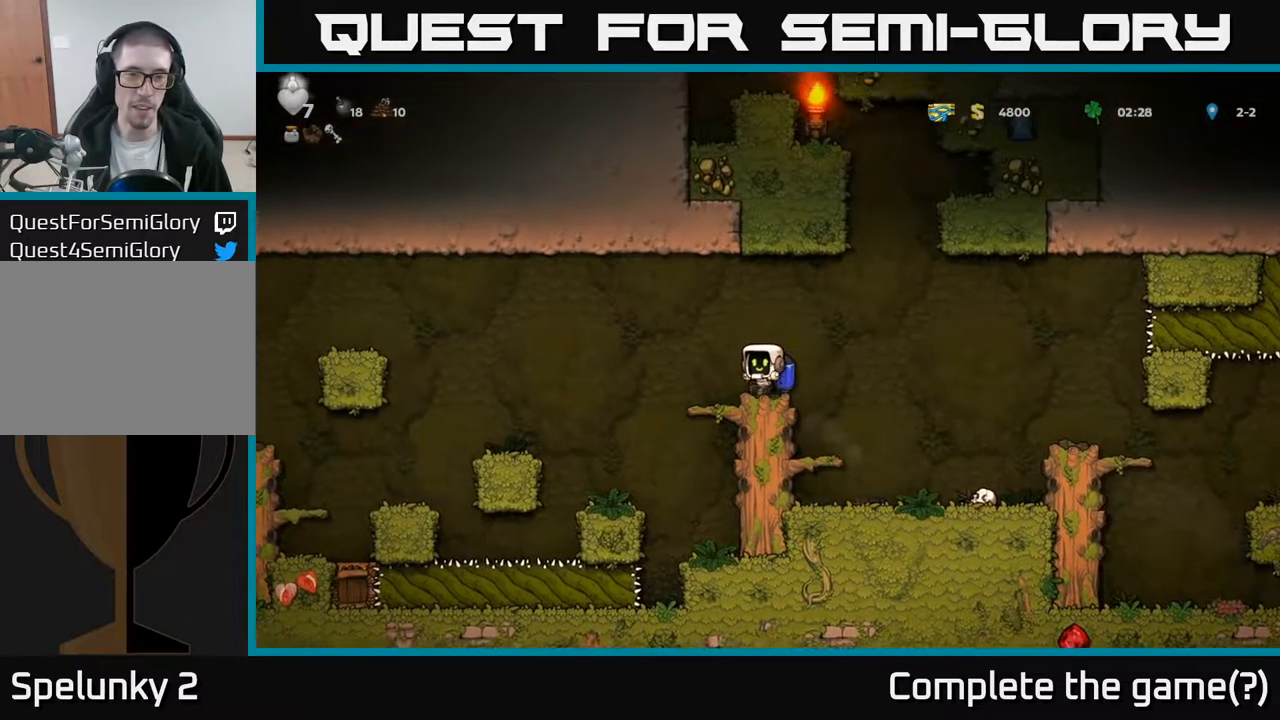
{"buttons": ["DPAD_LEFT"], "left_stick": "center", "right_stick": "center", "events": [[133, "DPAD_LEFT", "down"], [217, "A", "down"], [383, "A", "up"]]}
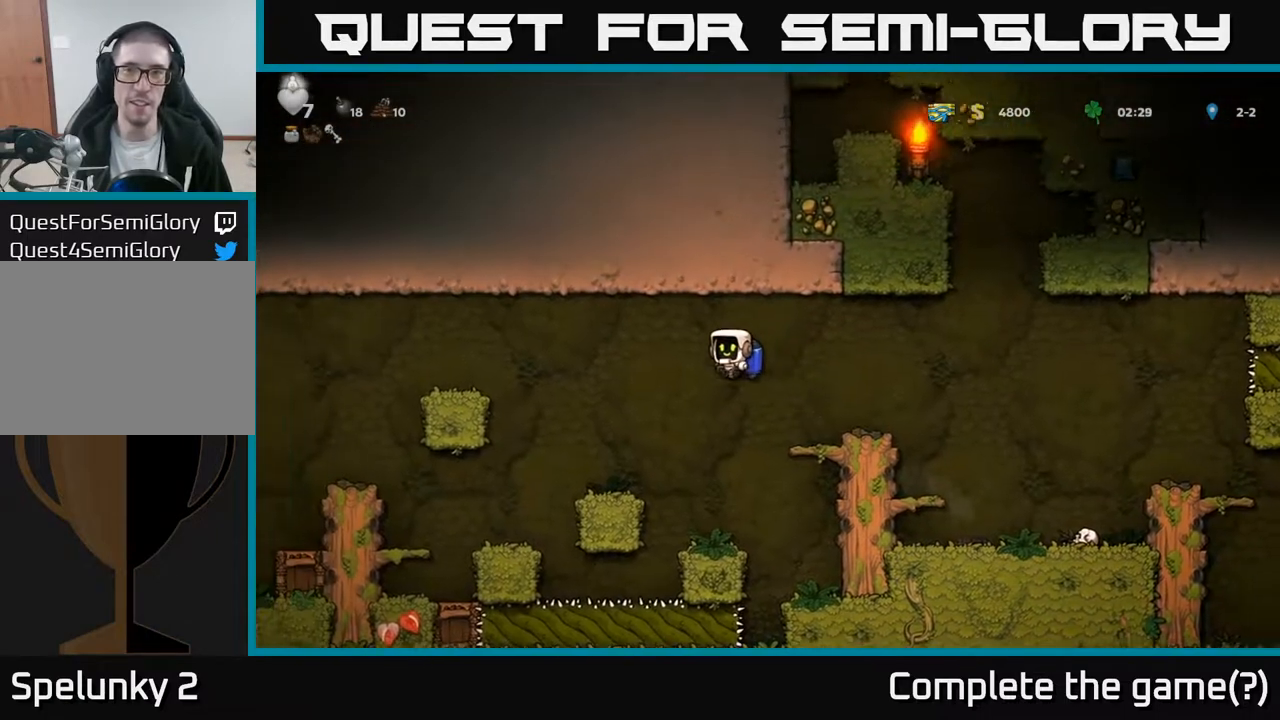
{"buttons": ["DPAD_RIGHT"], "left_stick": "center", "right_stick": "center", "events": [[100, "A", "down"], [117, "DPAD_LEFT", "up"], [167, "DPAD_RIGHT", "down"], [233, "A", "up"]]}
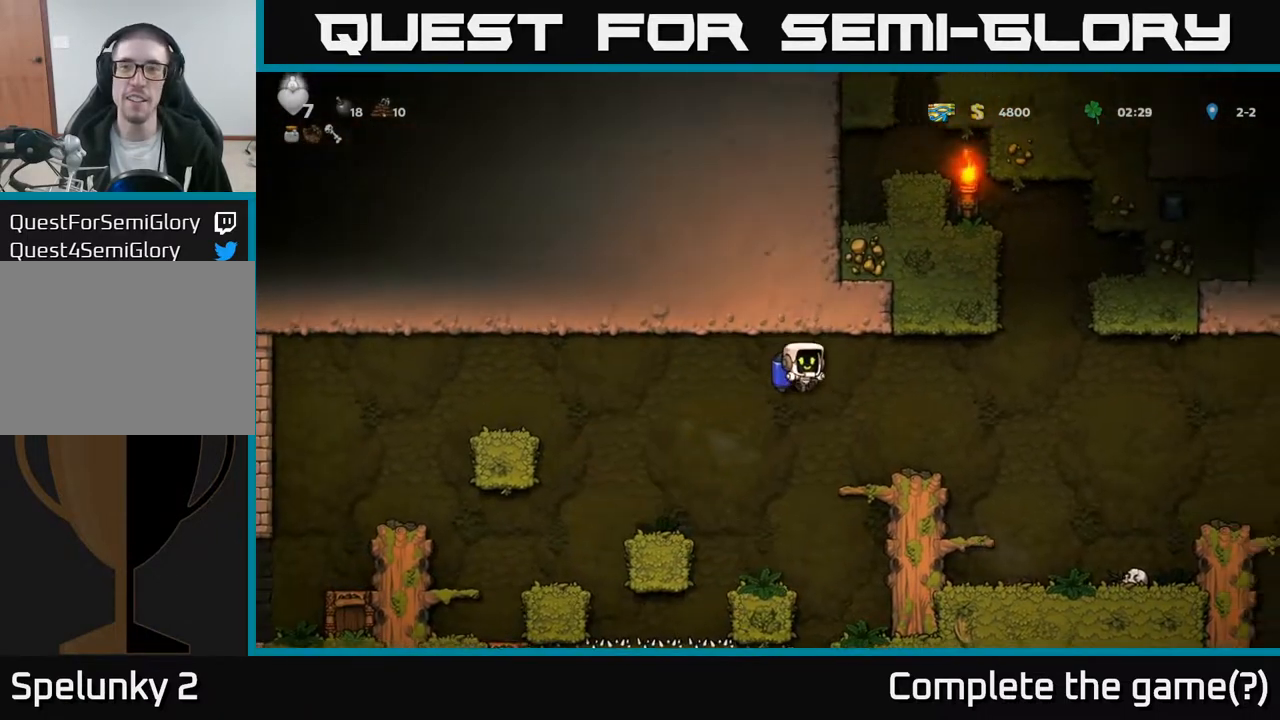
{"buttons": ["A"], "left_stick": "center", "right_stick": "center", "events": [[333, "A", "down"], [450, "A", "up"], [483, "DPAD_RIGHT", "up"], [500, "A", "down"]]}
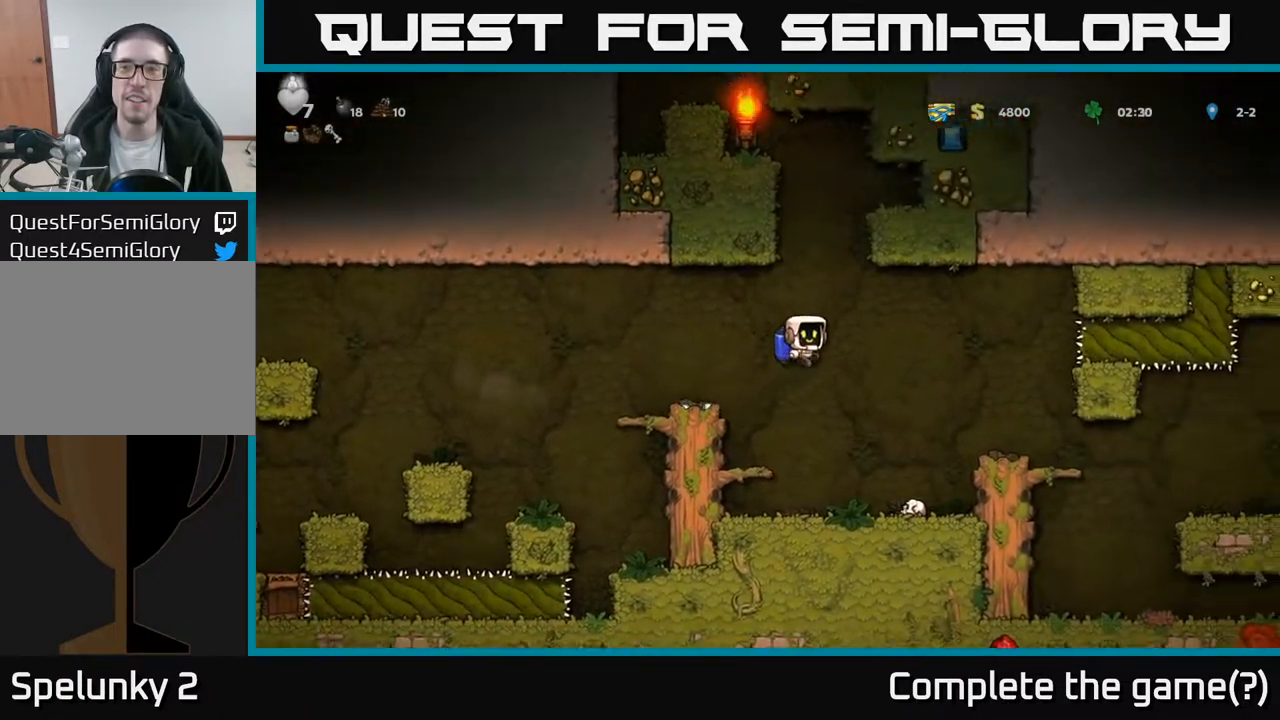
{"buttons": ["DPAD_RIGHT"], "left_stick": "center", "right_stick": "center", "events": [[450, "A", "up"], [500, "DPAD_RIGHT", "down"]]}
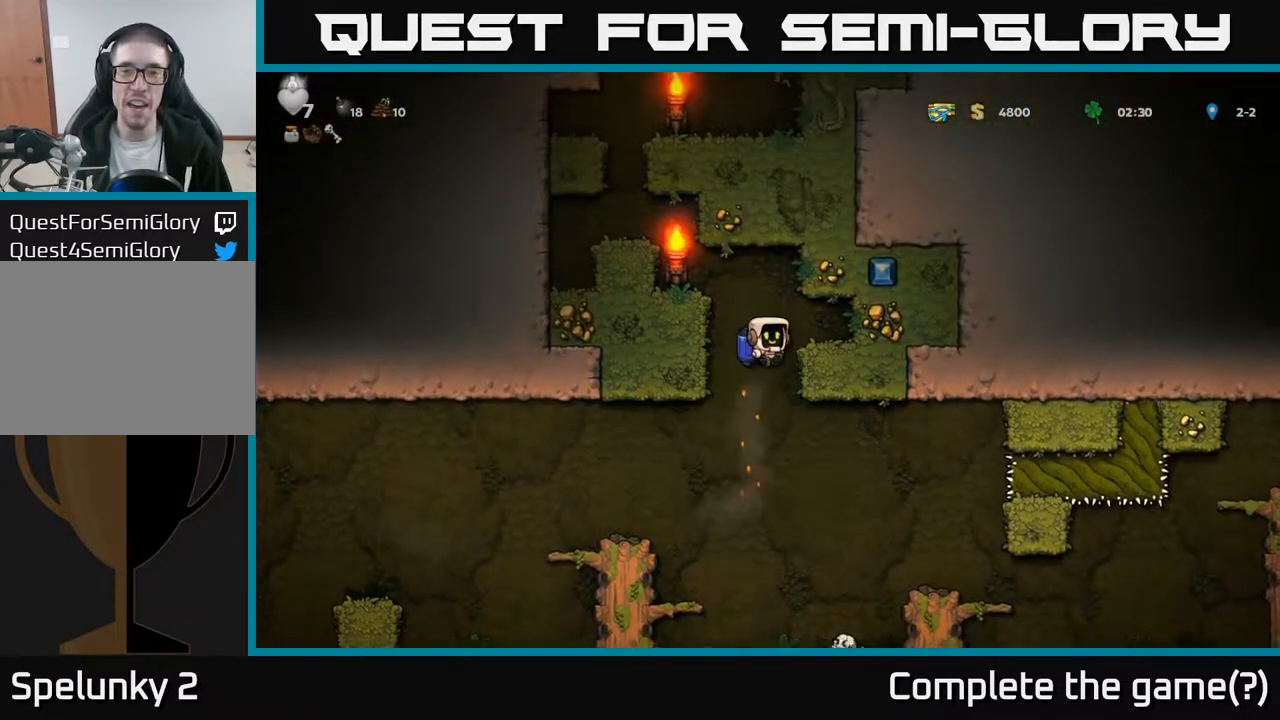
{"buttons": [], "left_stick": "center", "right_stick": "center", "events": [[150, "DPAD_RIGHT", "up"]]}
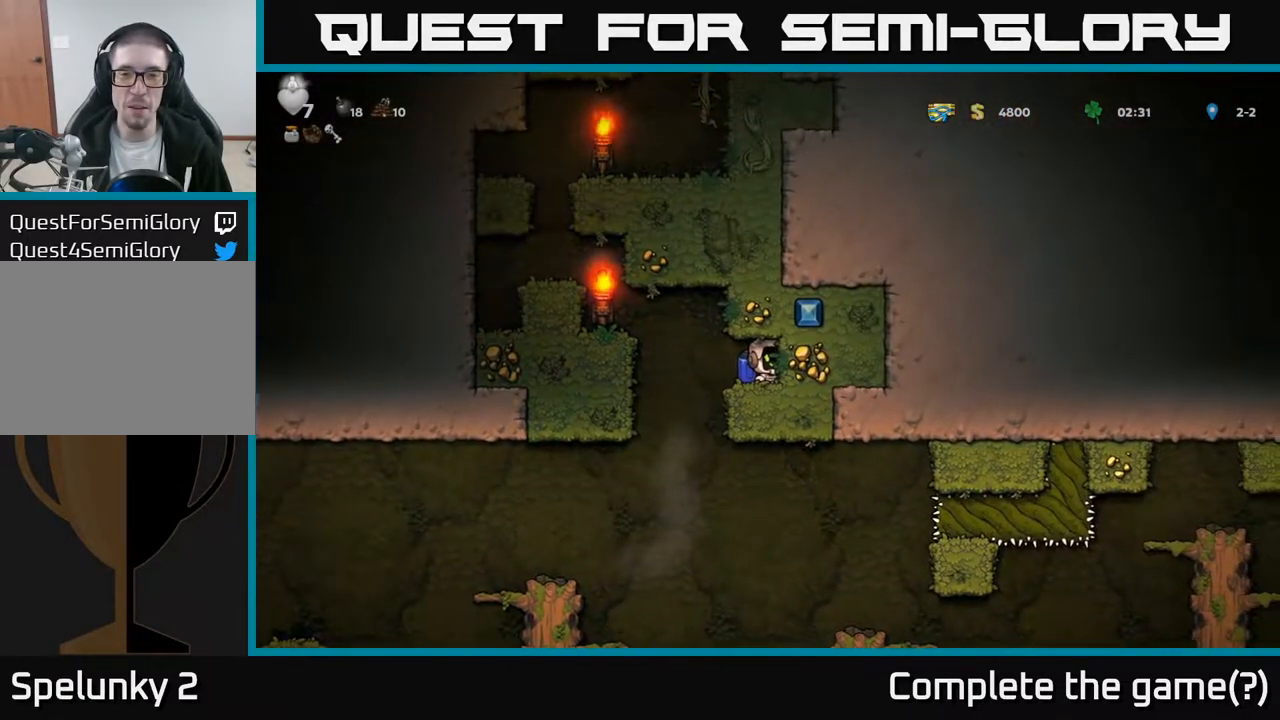
{"buttons": [], "left_stick": "center", "right_stick": "center", "events": []}
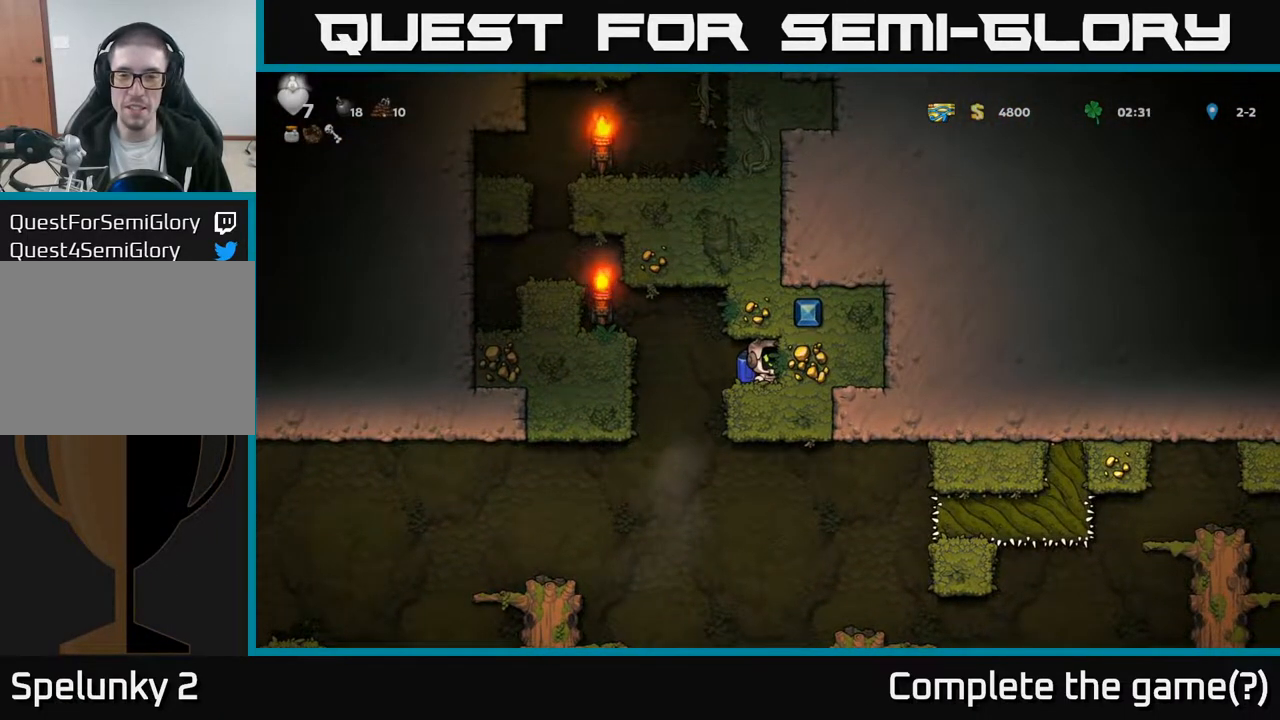
{"buttons": ["DPAD_LEFT"], "left_stick": "center", "right_stick": "center", "events": [[33, "A", "down"], [33, "DPAD_RIGHT", "down"], [167, "A", "up"], [200, "L1", "down"], [217, "DPAD_RIGHT", "up"], [250, "L1", "up"], [267, "DPAD_LEFT", "down"]]}
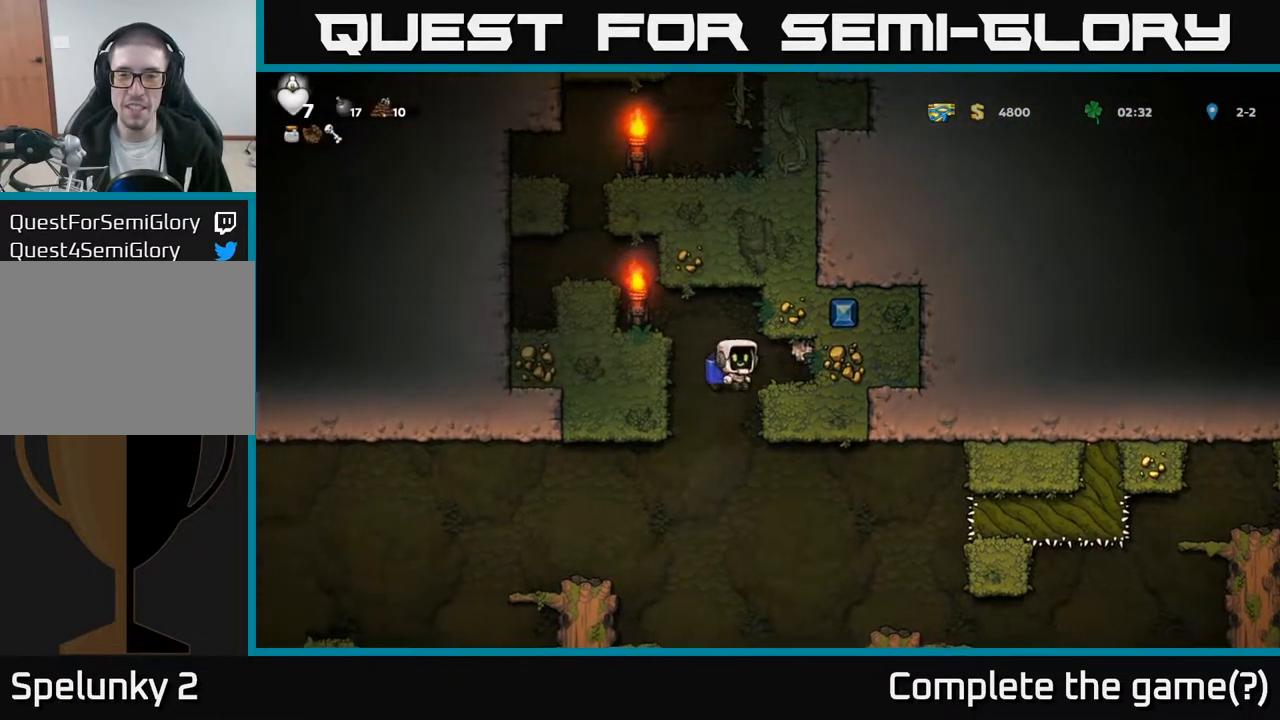
{"buttons": ["A", "DPAD_LEFT"], "left_stick": "center", "right_stick": "center", "events": [[83, "DPAD_LEFT", "up"], [317, "DPAD_LEFT", "down"], [400, "A", "down"]]}
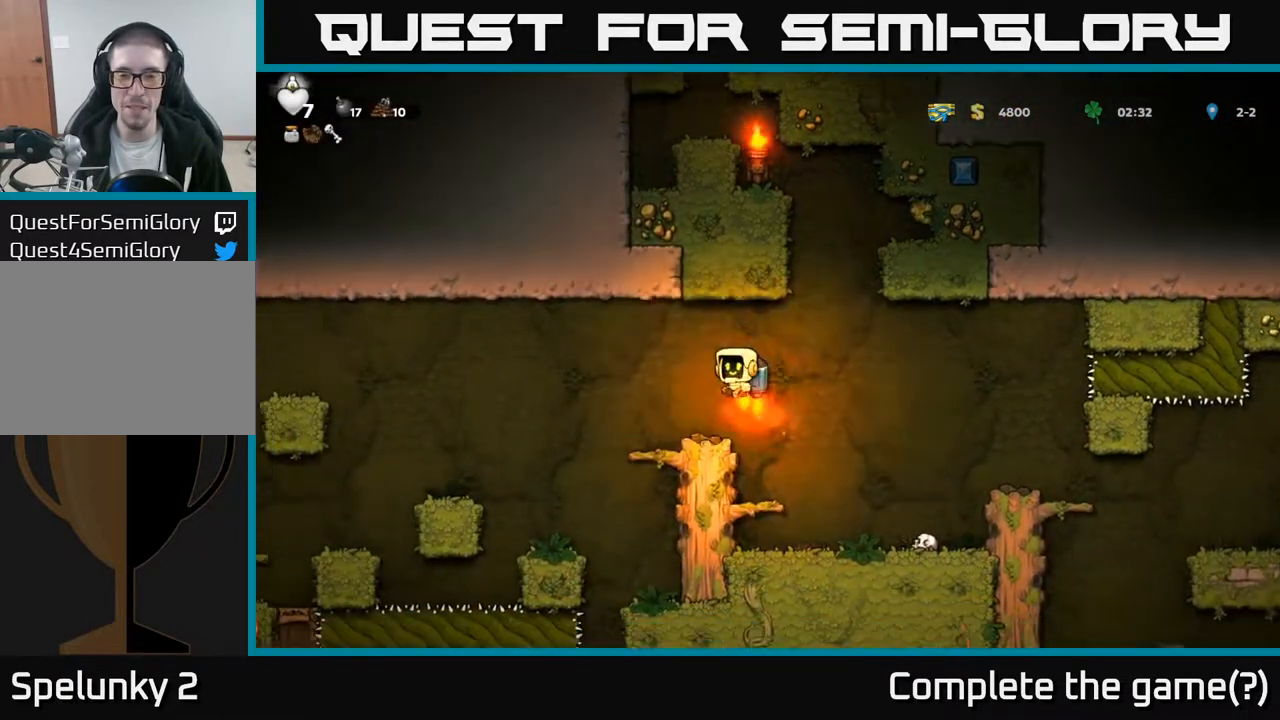
{"buttons": [], "left_stick": "center", "right_stick": "center", "events": [[50, "A", "up"], [50, "DPAD_LEFT", "up"]]}
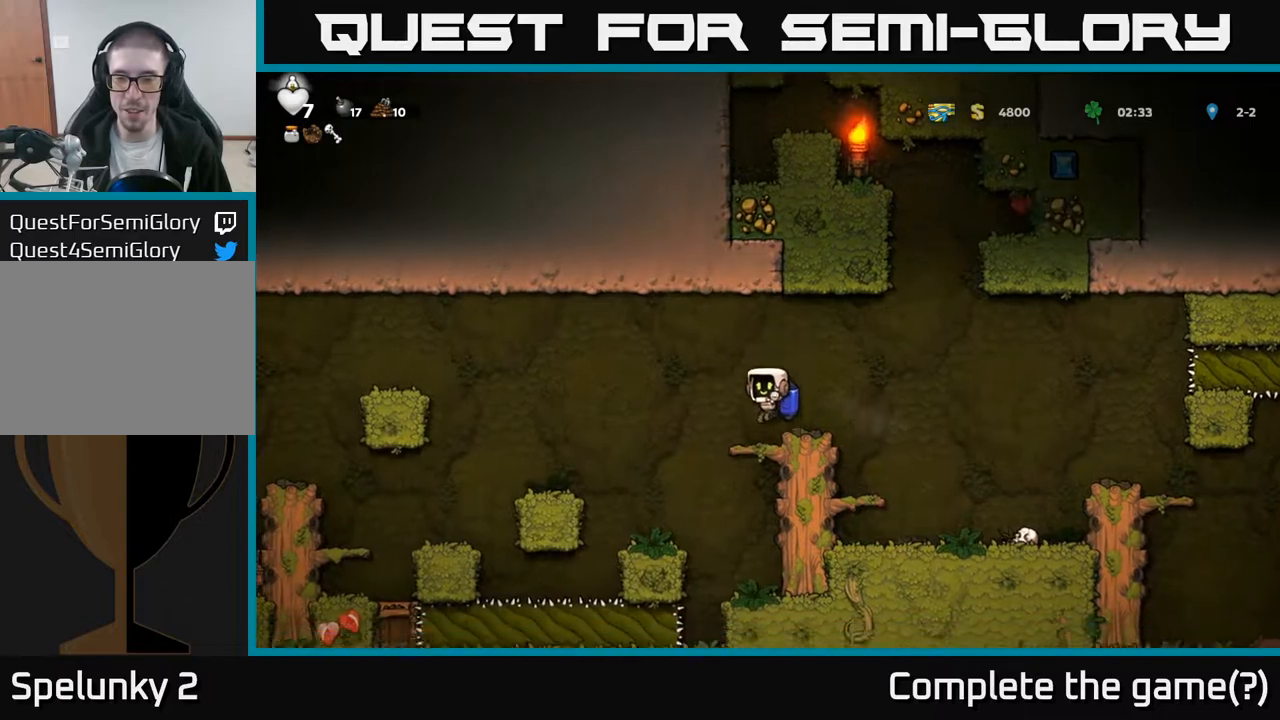
{"buttons": [], "left_stick": "center", "right_stick": "center", "events": [[217, "DPAD_RIGHT", "down"], [250, "DPAD_RIGHT", "up"]]}
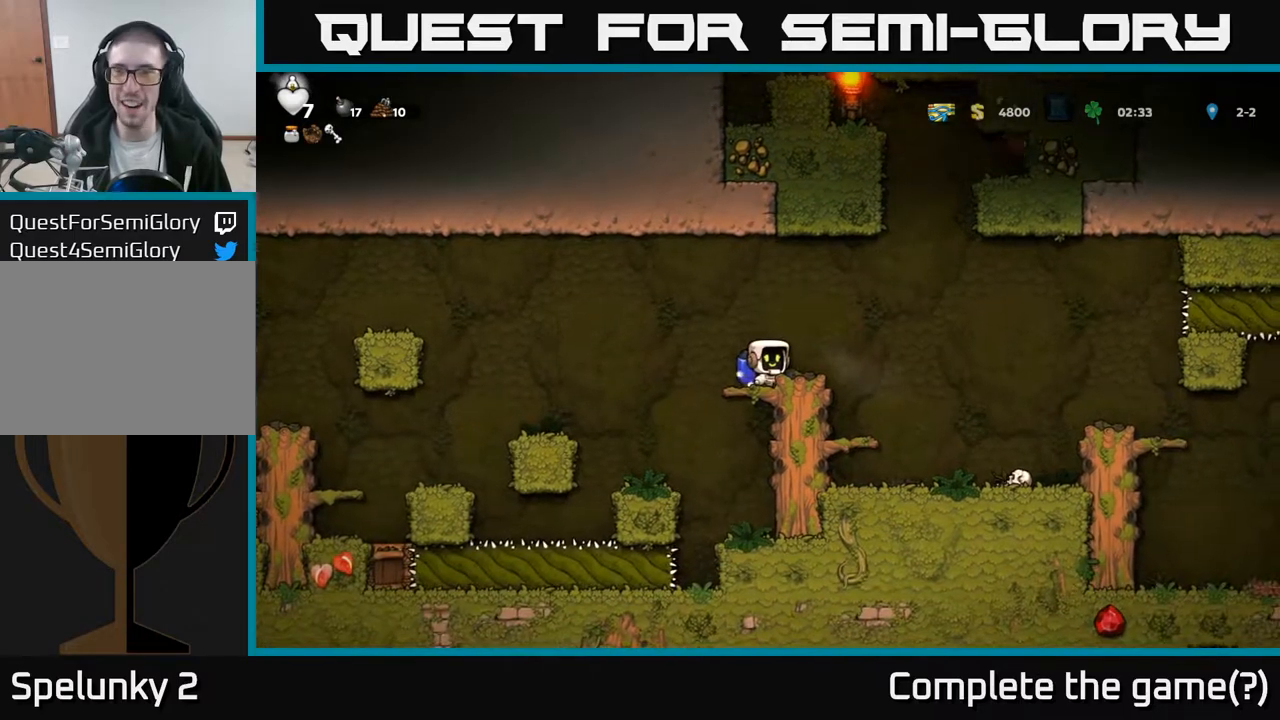
{"buttons": [], "left_stick": "center", "right_stick": "center", "events": []}
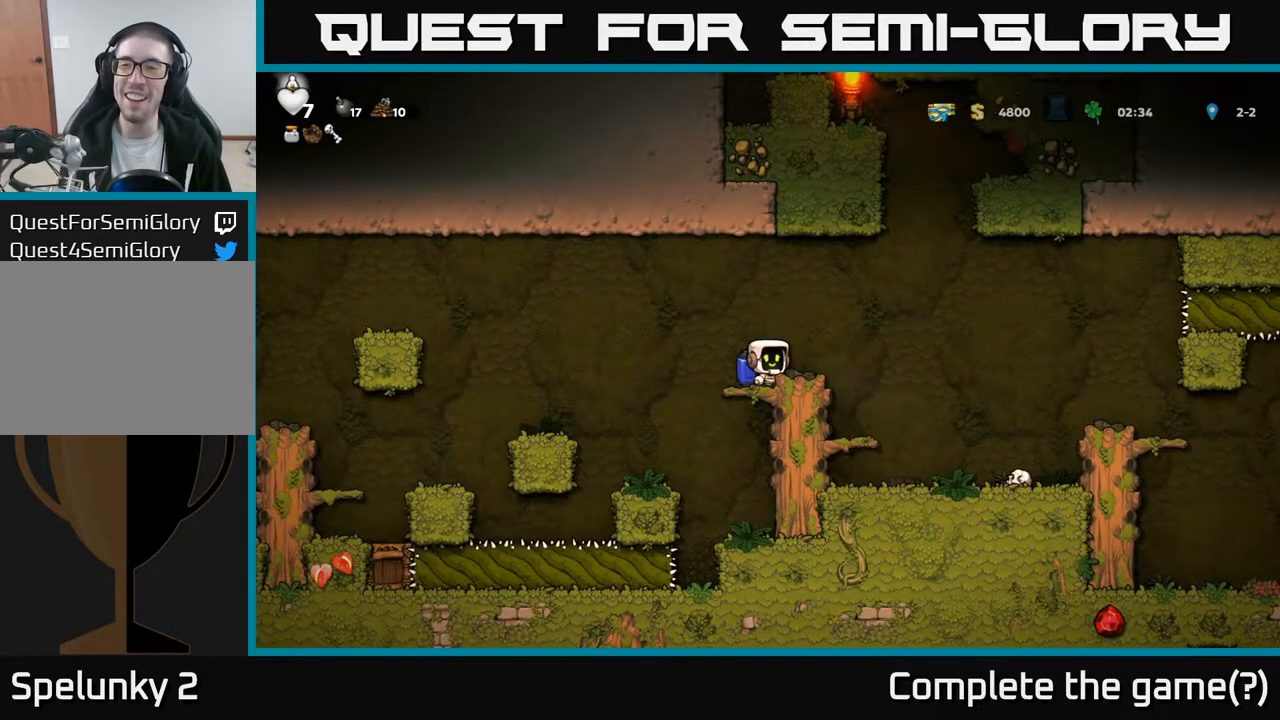
{"buttons": [], "left_stick": "center", "right_stick": "center", "events": []}